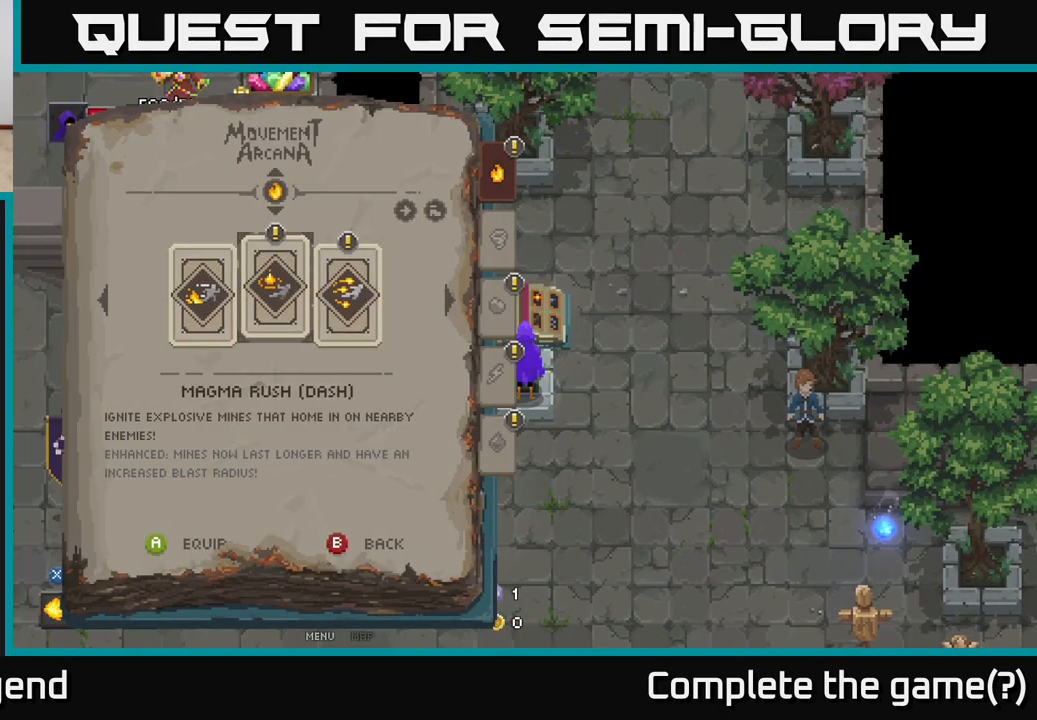
Gameplay with a controller (Xbox layout); each line is a JSON object with the inputs held at the frame after it. "events" lists button and stick changes between this image and that frame as [ms after this image, input, new state], when the widget could be followed in between.
{"buttons": [], "left_stick": "center", "right_stick": "center", "events": []}
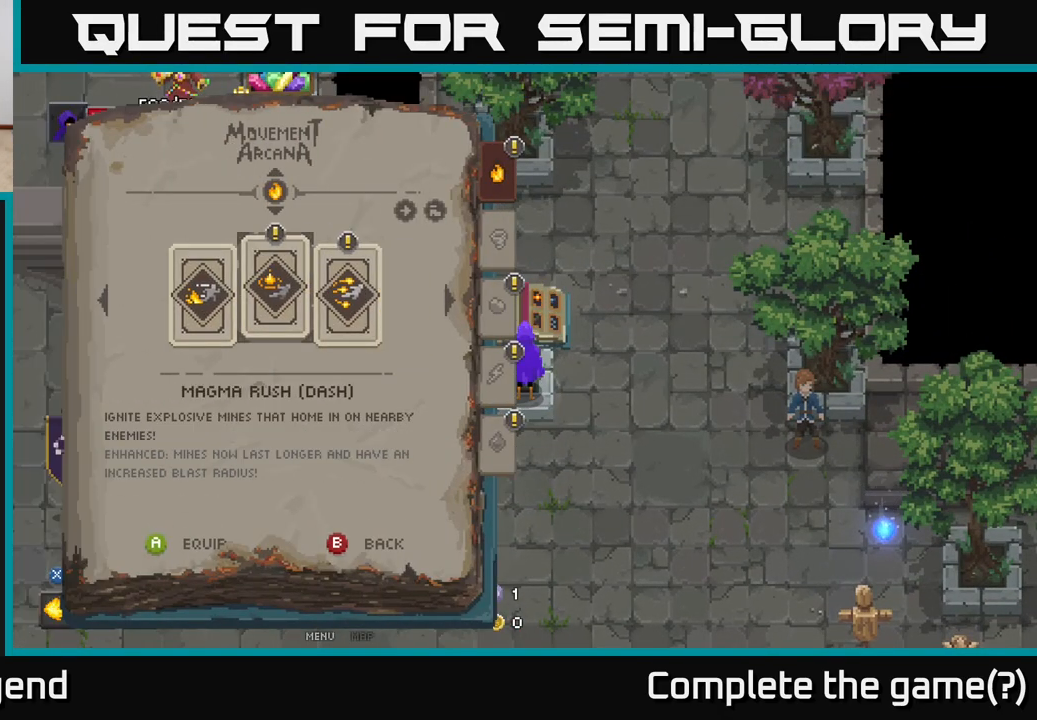
{"buttons": [], "left_stick": "center", "right_stick": "center", "events": []}
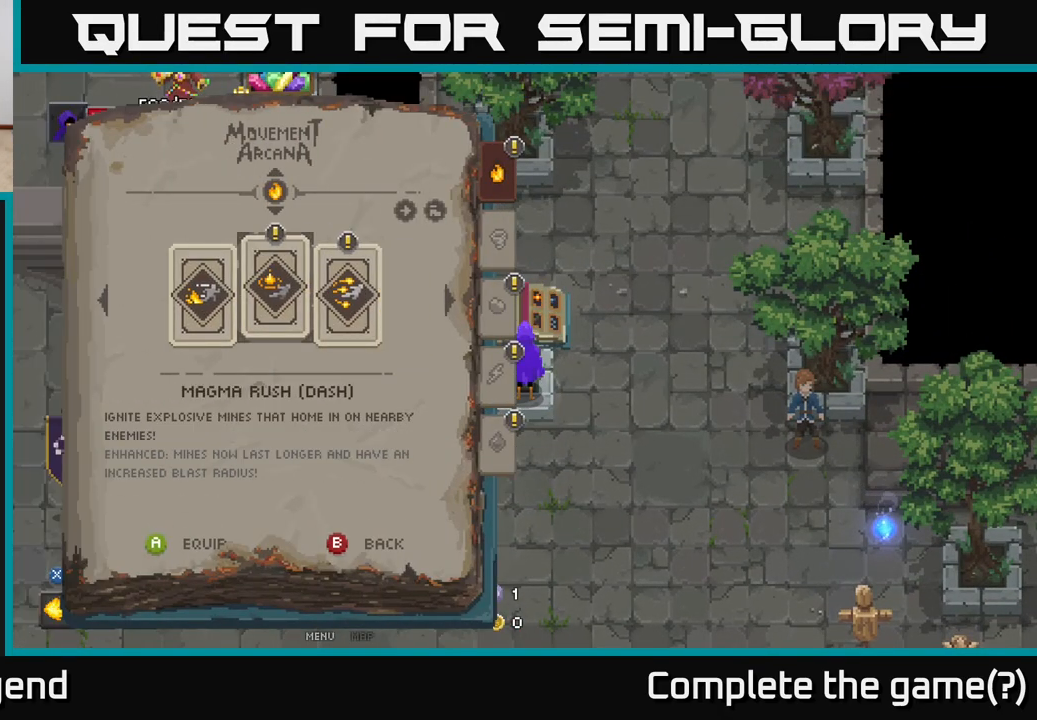
{"buttons": [], "left_stick": "center", "right_stick": "center", "events": []}
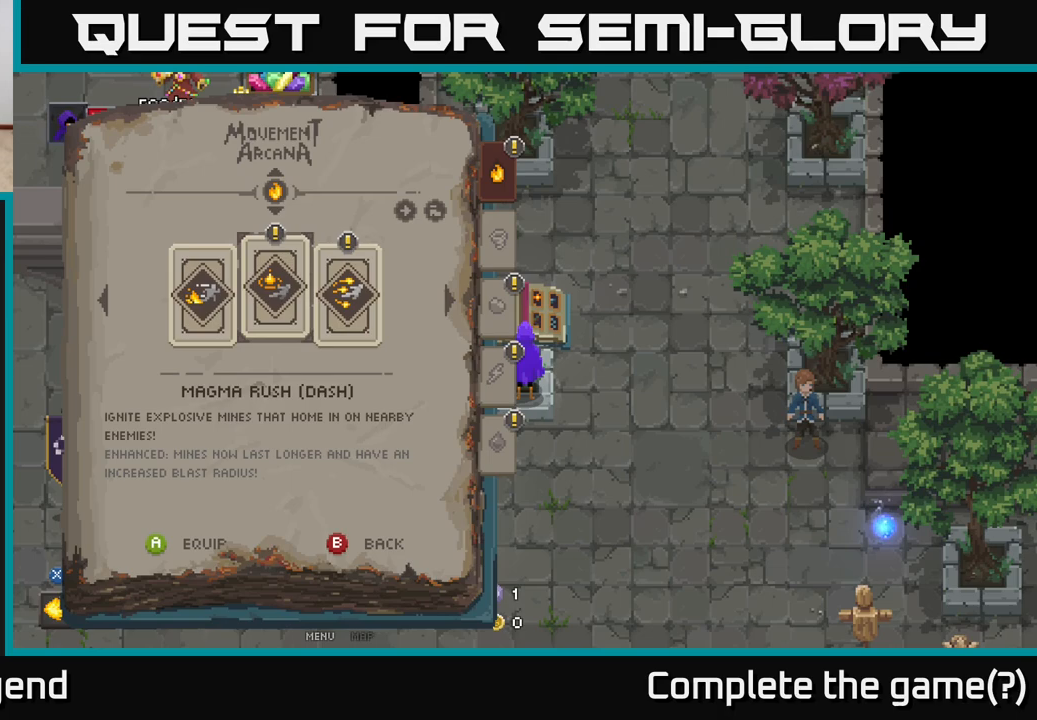
{"buttons": [], "left_stick": "center", "right_stick": "center", "events": []}
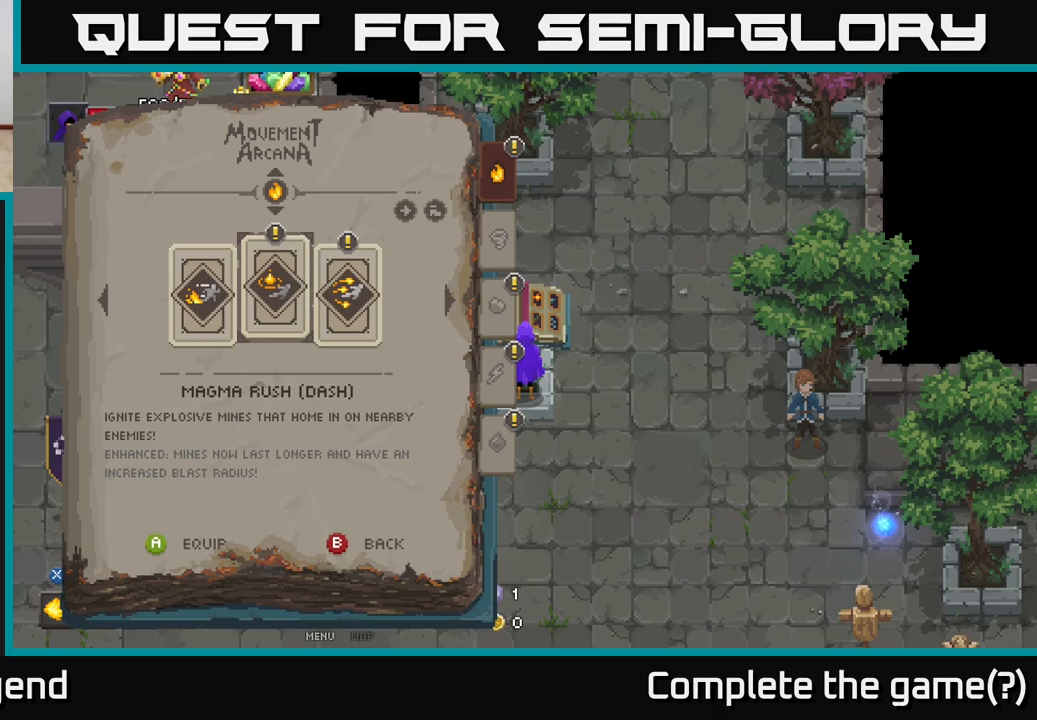
{"buttons": [], "left_stick": "center", "right_stick": "center", "events": []}
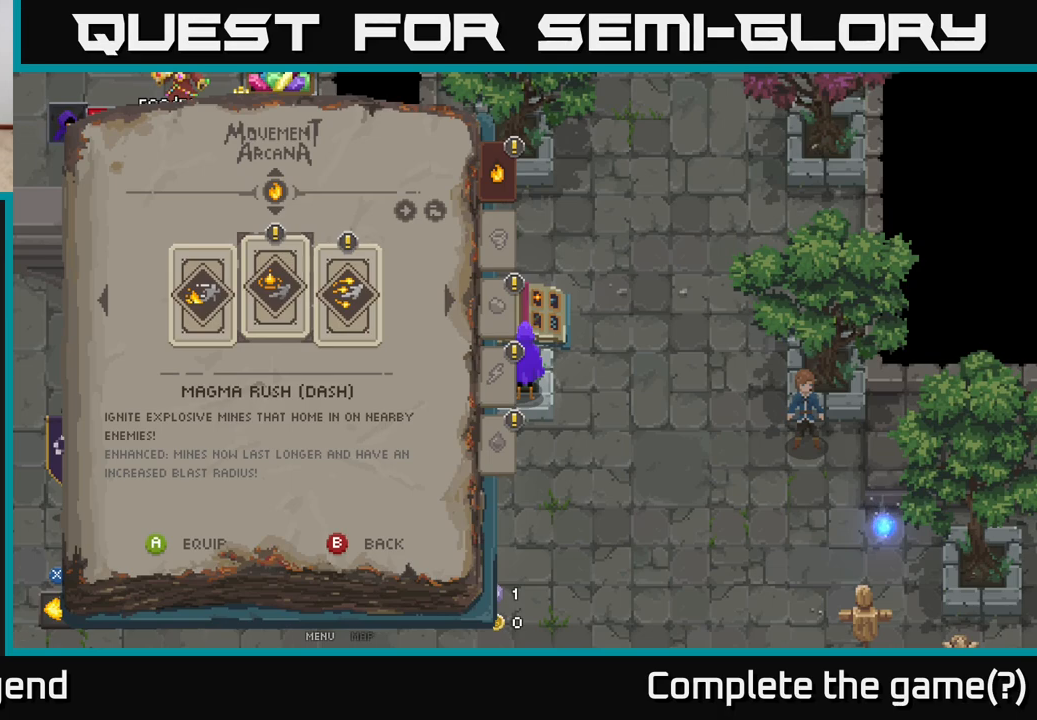
{"buttons": [], "left_stick": "center", "right_stick": "center", "events": []}
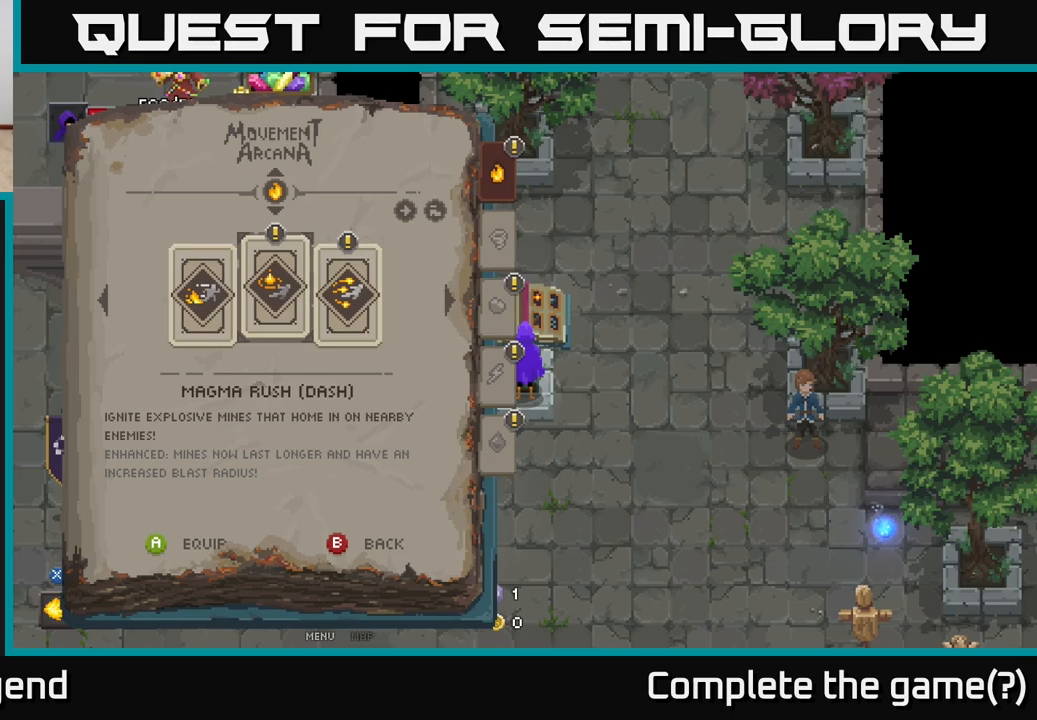
{"buttons": [], "left_stick": "center", "right_stick": "center", "events": []}
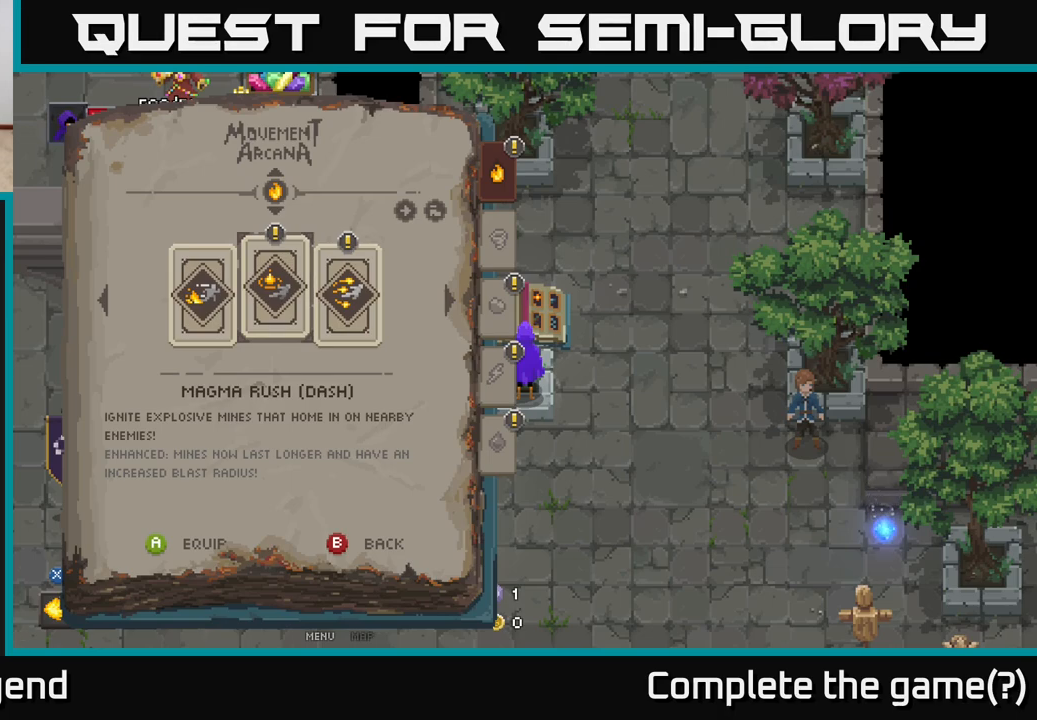
{"buttons": [], "left_stick": "center", "right_stick": "center", "events": [[300, "DPAD_RIGHT", "down"], [433, "DPAD_RIGHT", "up"]]}
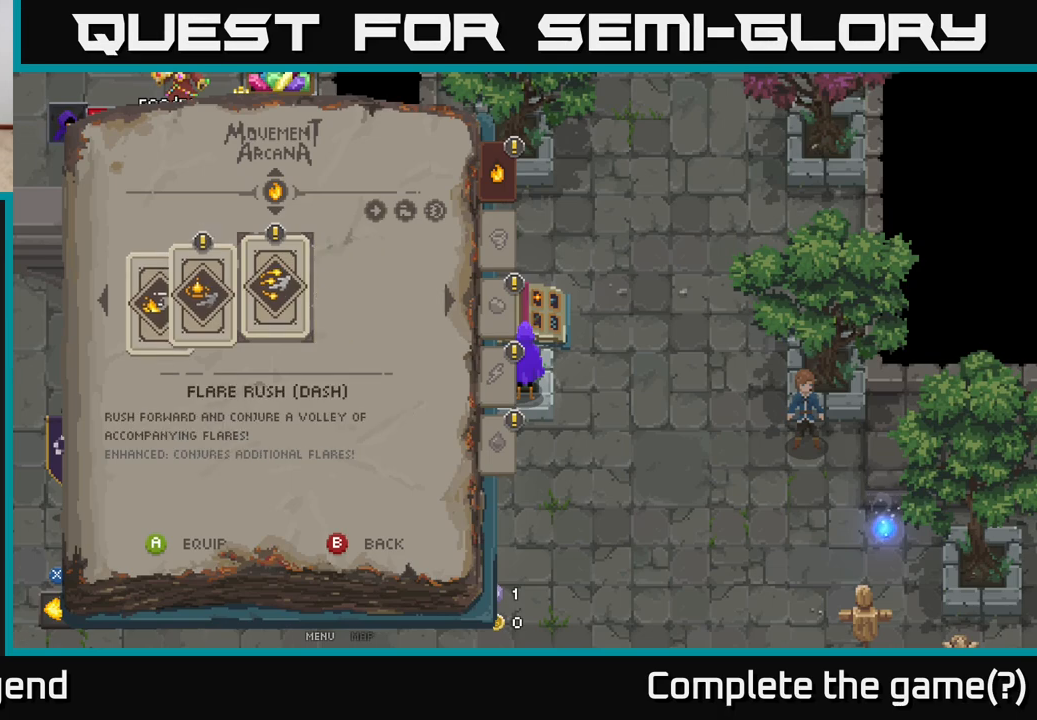
{"buttons": [], "left_stick": "center", "right_stick": "center", "events": []}
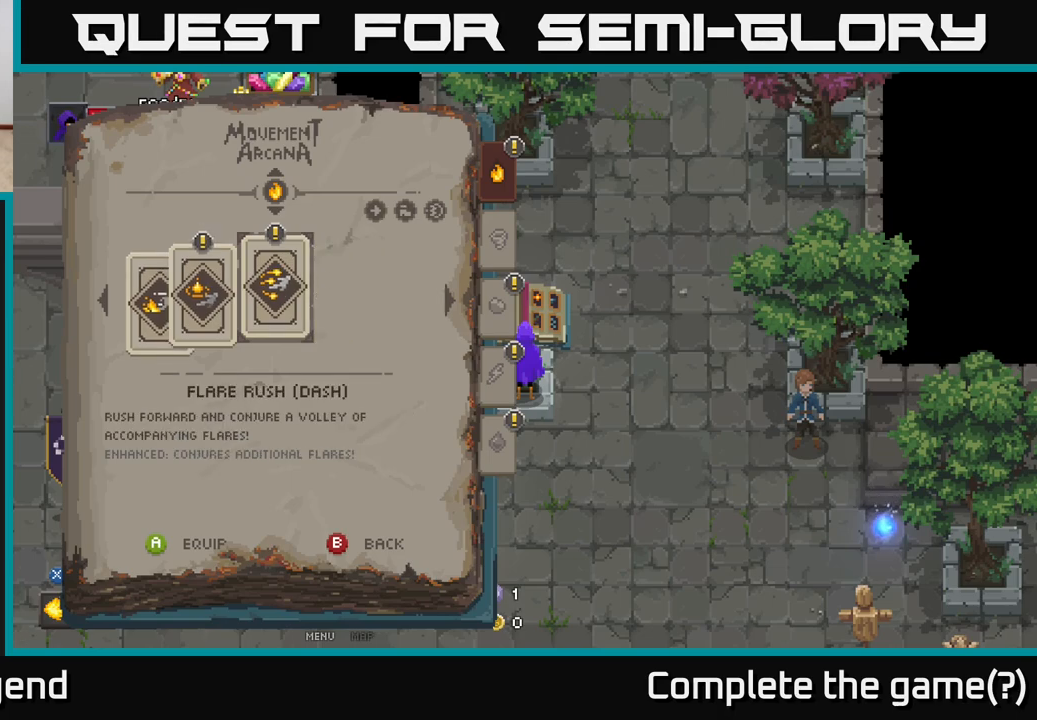
{"buttons": [], "left_stick": "center", "right_stick": "center", "events": []}
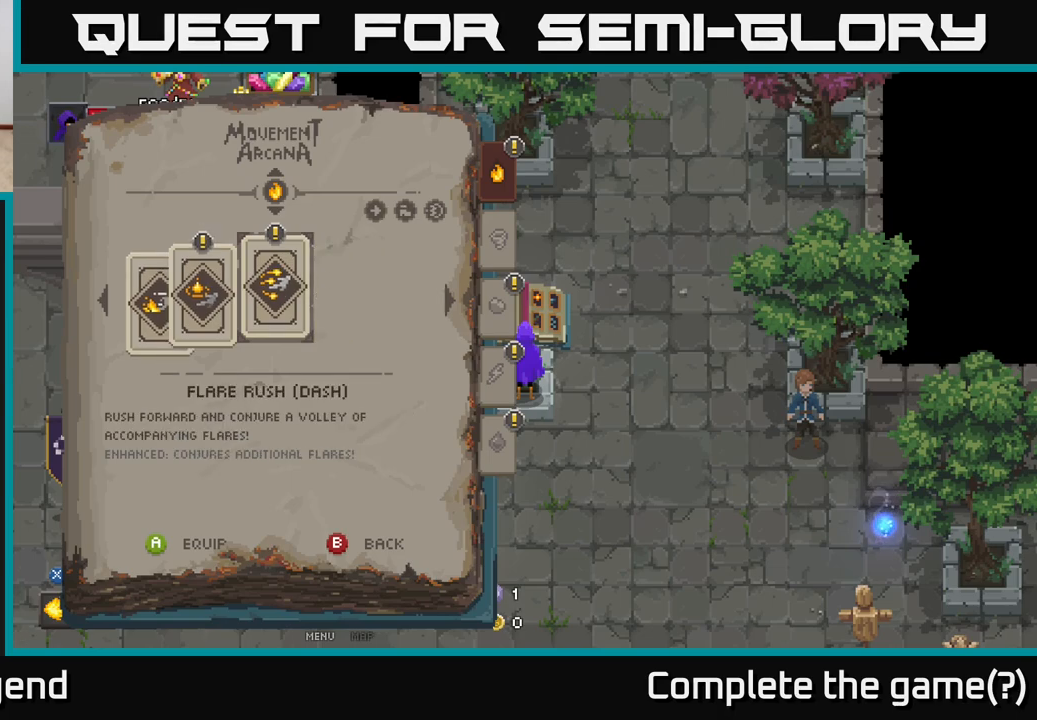
{"buttons": [], "left_stick": "center", "right_stick": "center", "events": []}
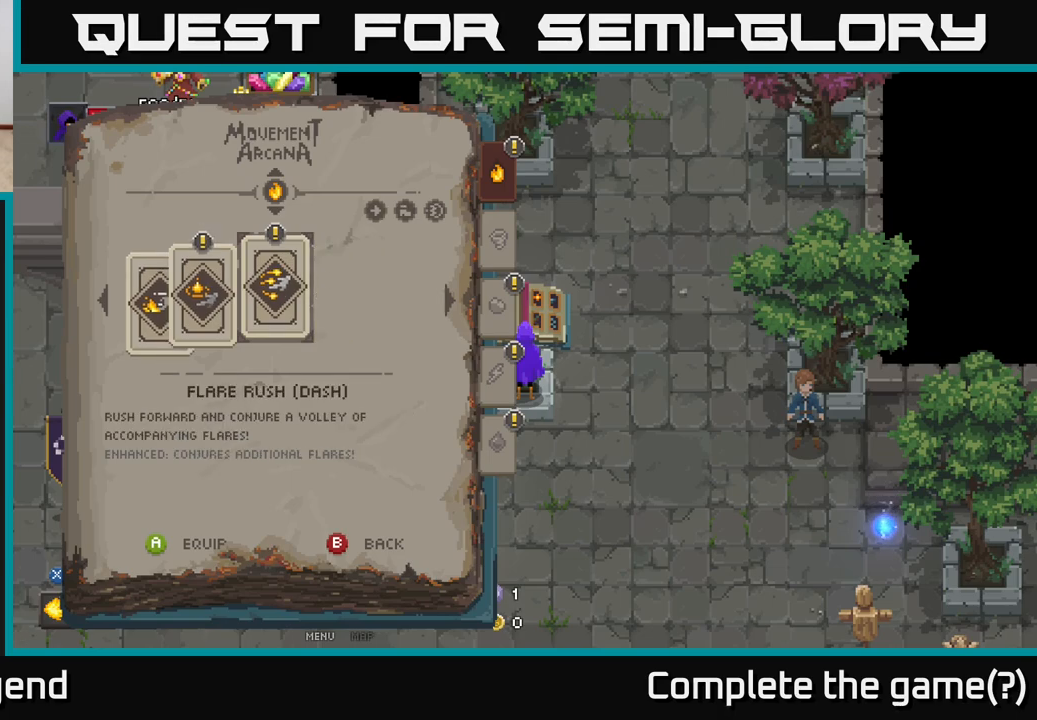
{"buttons": [], "left_stick": "center", "right_stick": "center", "events": []}
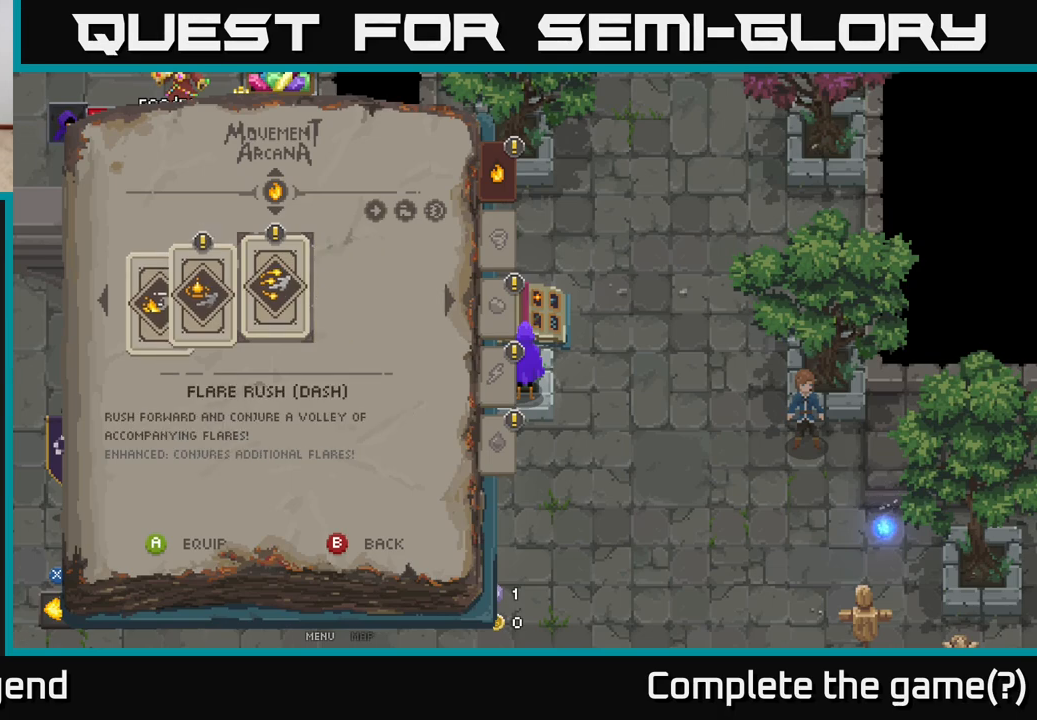
{"buttons": [], "left_stick": "center", "right_stick": "center", "events": []}
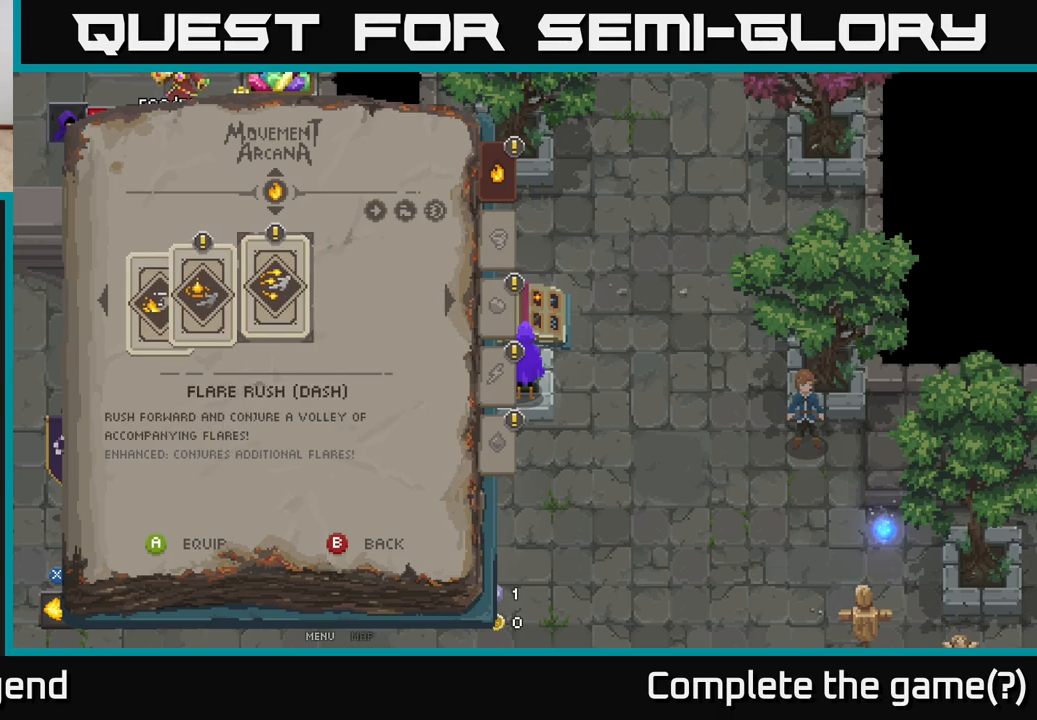
{"buttons": [], "left_stick": "center", "right_stick": "center", "events": [[133, "DPAD_LEFT", "down"], [233, "DPAD_LEFT", "up"], [333, "DPAD_LEFT", "down"], [450, "DPAD_LEFT", "up"]]}
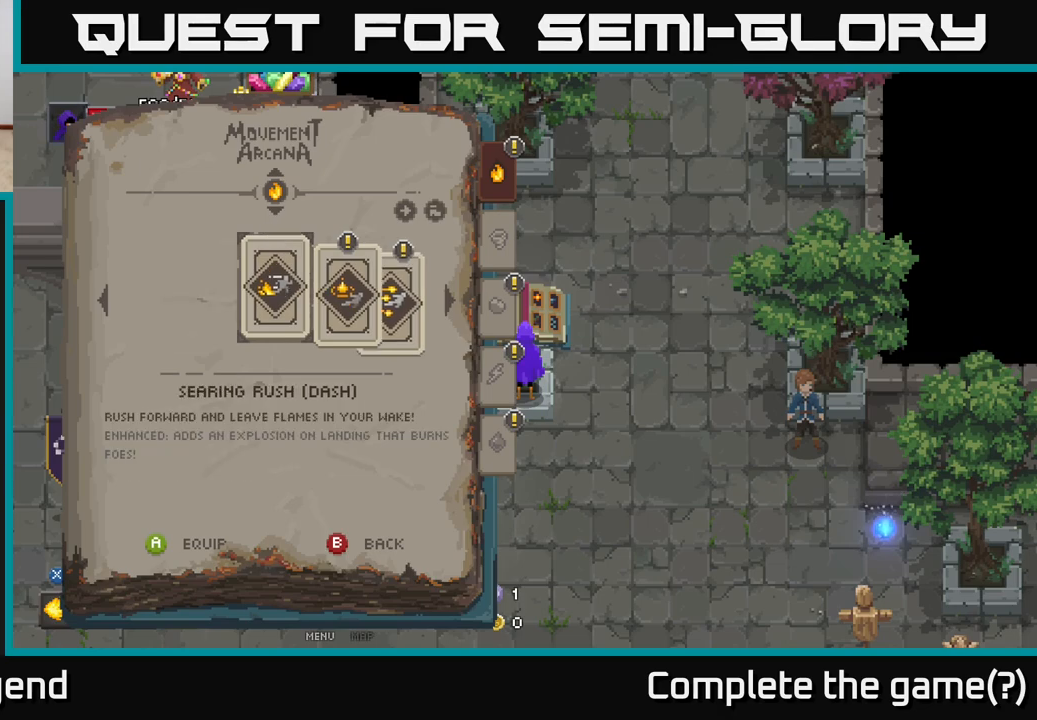
{"buttons": [], "left_stick": "center", "right_stick": "center", "events": []}
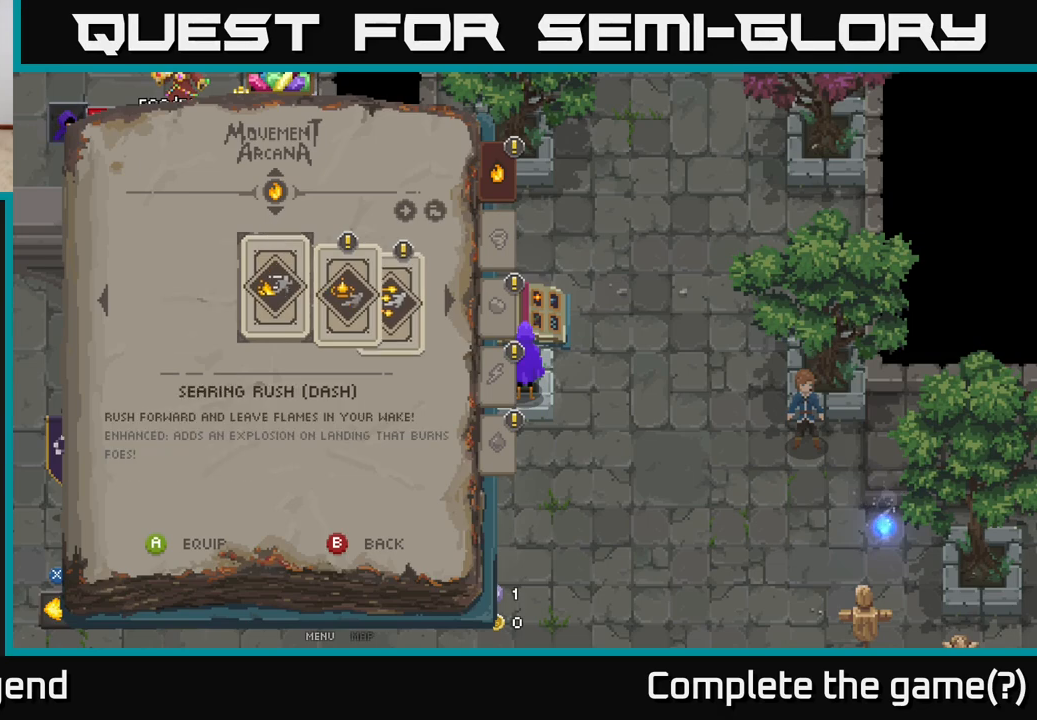
{"buttons": ["DPAD_RIGHT"], "left_stick": "center", "right_stick": "center", "events": [[467, "DPAD_RIGHT", "down"]]}
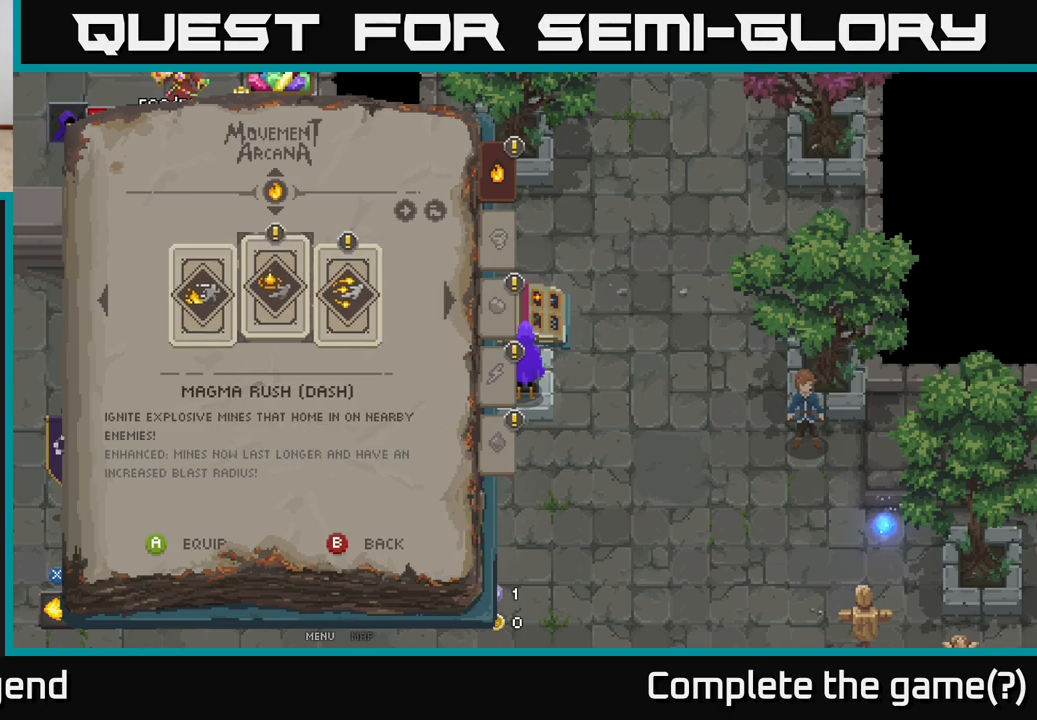
{"buttons": [], "left_stick": "center", "right_stick": "center", "events": [[50, "DPAD_RIGHT", "up"]]}
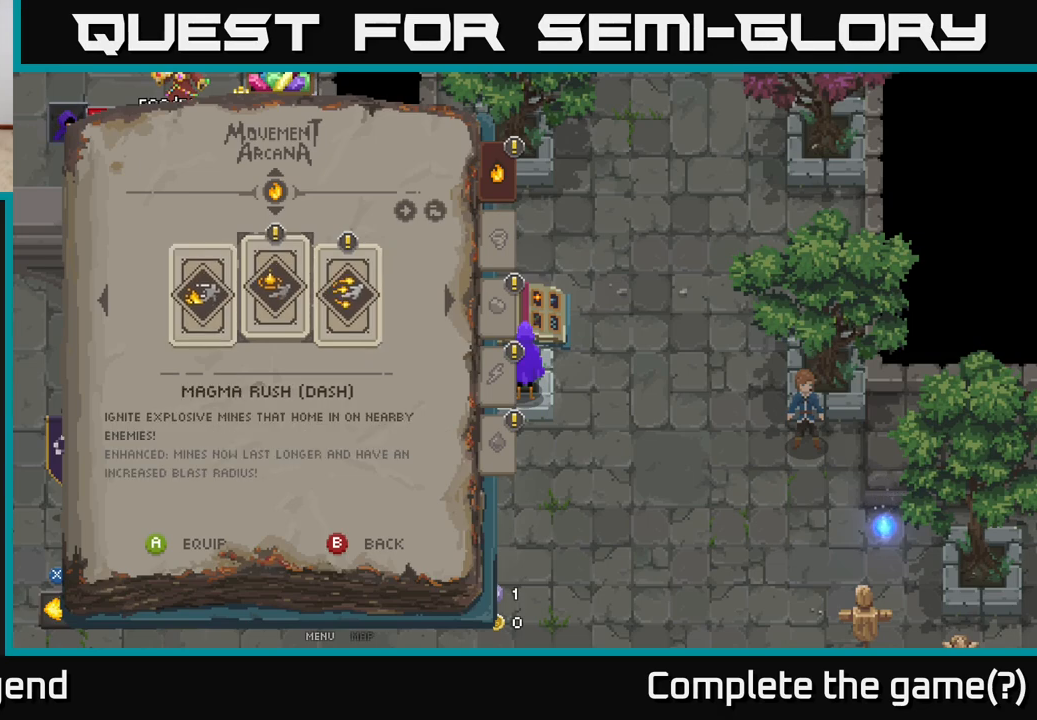
{"buttons": [], "left_stick": "center", "right_stick": "center", "events": [[133, "DPAD_RIGHT", "down"], [250, "DPAD_RIGHT", "up"]]}
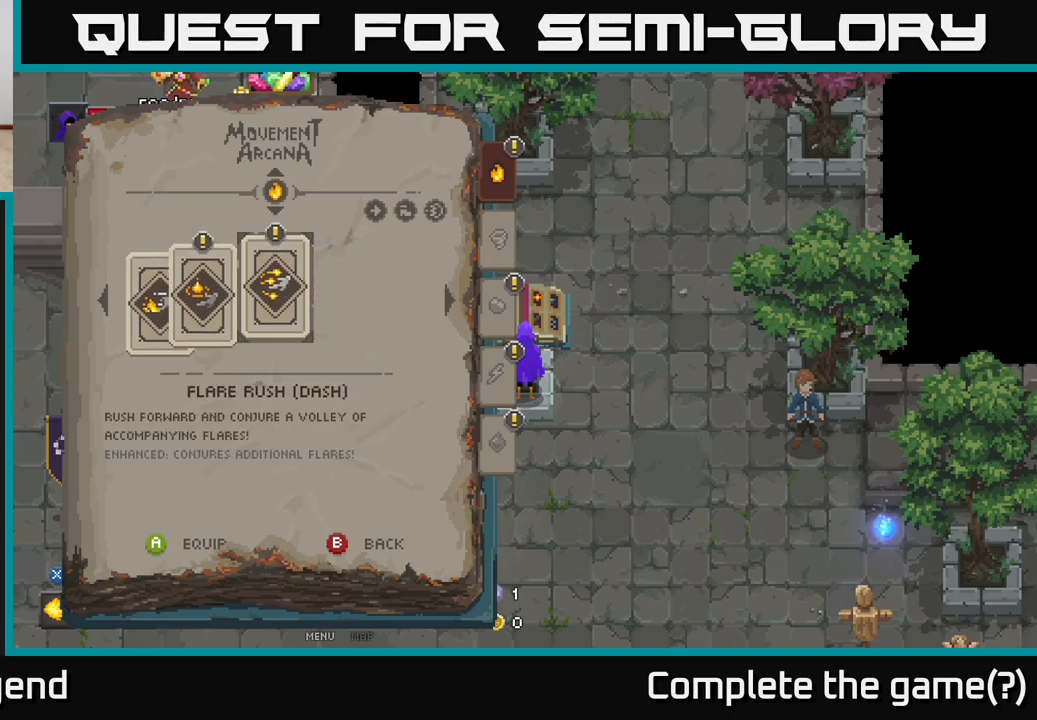
{"buttons": ["DPAD_RIGHT"], "left_stick": "center", "right_stick": "center", "events": [[67, "DPAD_LEFT", "down"], [200, "DPAD_LEFT", "up"], [433, "DPAD_RIGHT", "down"]]}
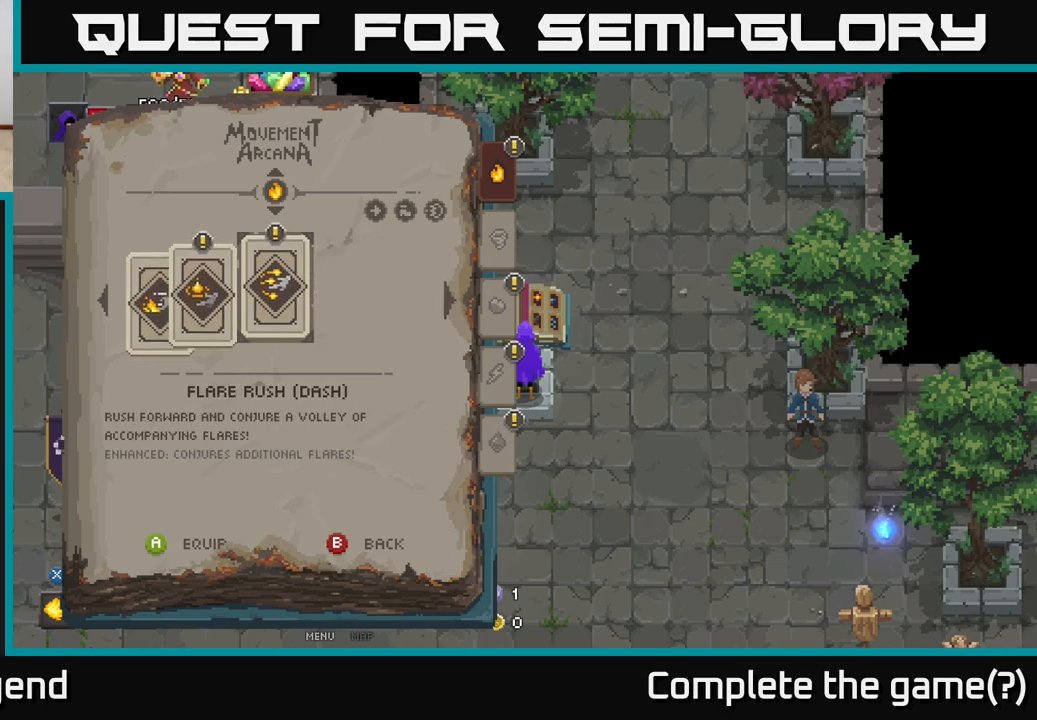
{"buttons": ["DPAD_RIGHT"], "left_stick": "center", "right_stick": "center", "events": [[33, "DPAD_RIGHT", "up"], [267, "DPAD_LEFT", "down"], [383, "DPAD_LEFT", "up"], [500, "DPAD_RIGHT", "down"]]}
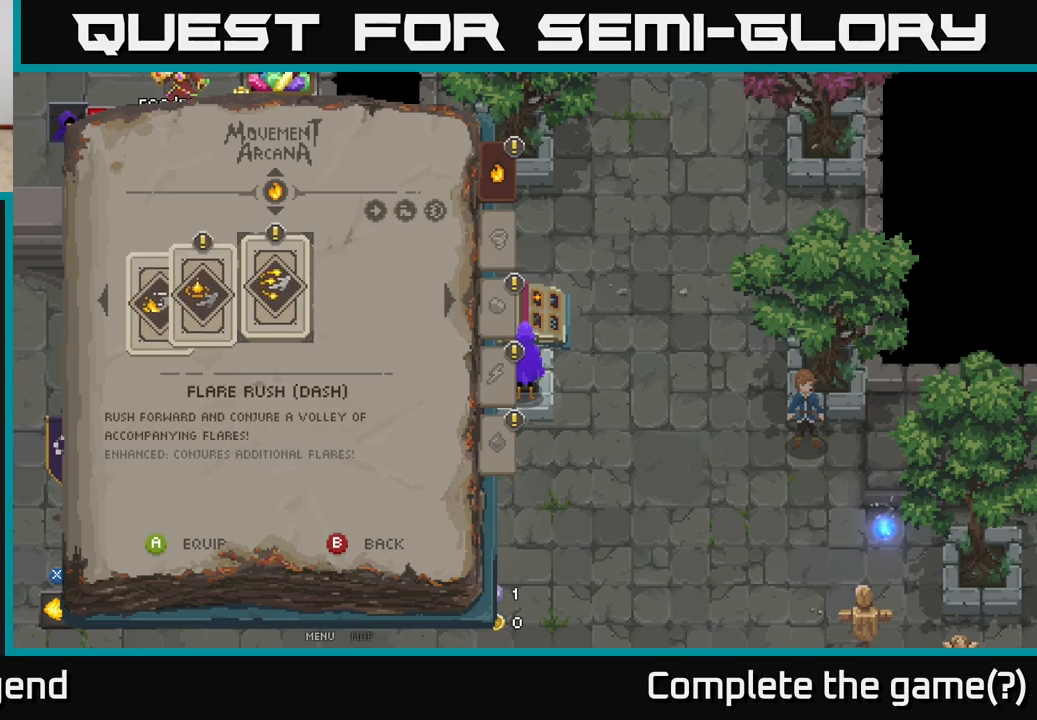
{"buttons": [], "left_stick": "center", "right_stick": "center", "events": [[150, "DPAD_RIGHT", "up"], [267, "A", "down"], [367, "A", "up"]]}
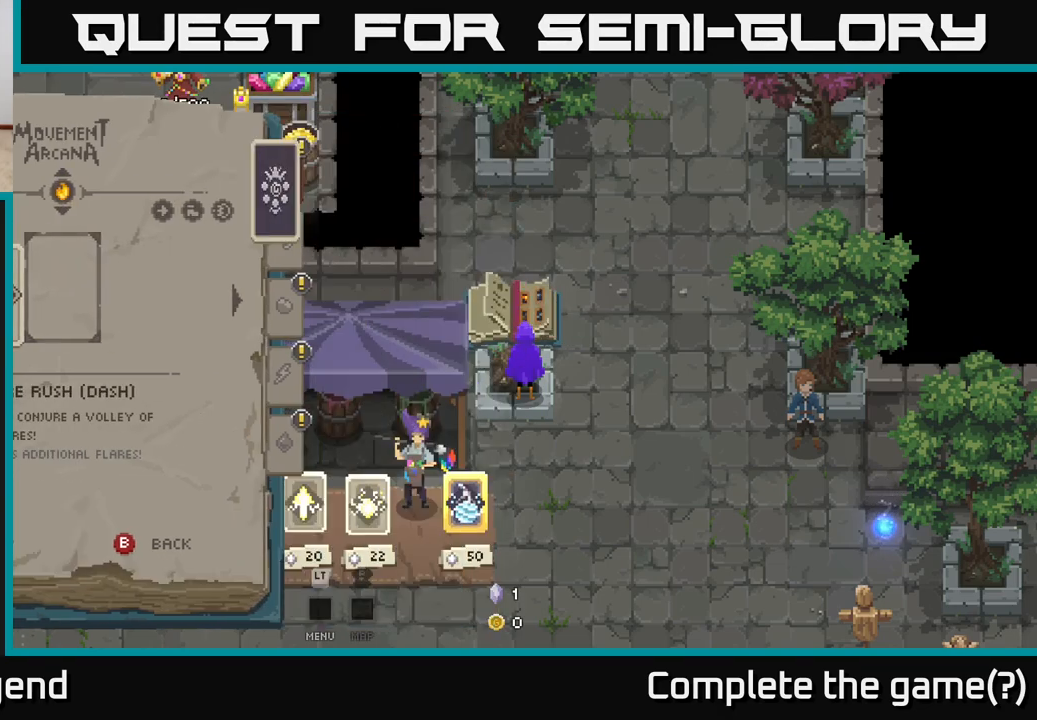
{"buttons": [], "left_stick": "center", "right_stick": "center", "events": []}
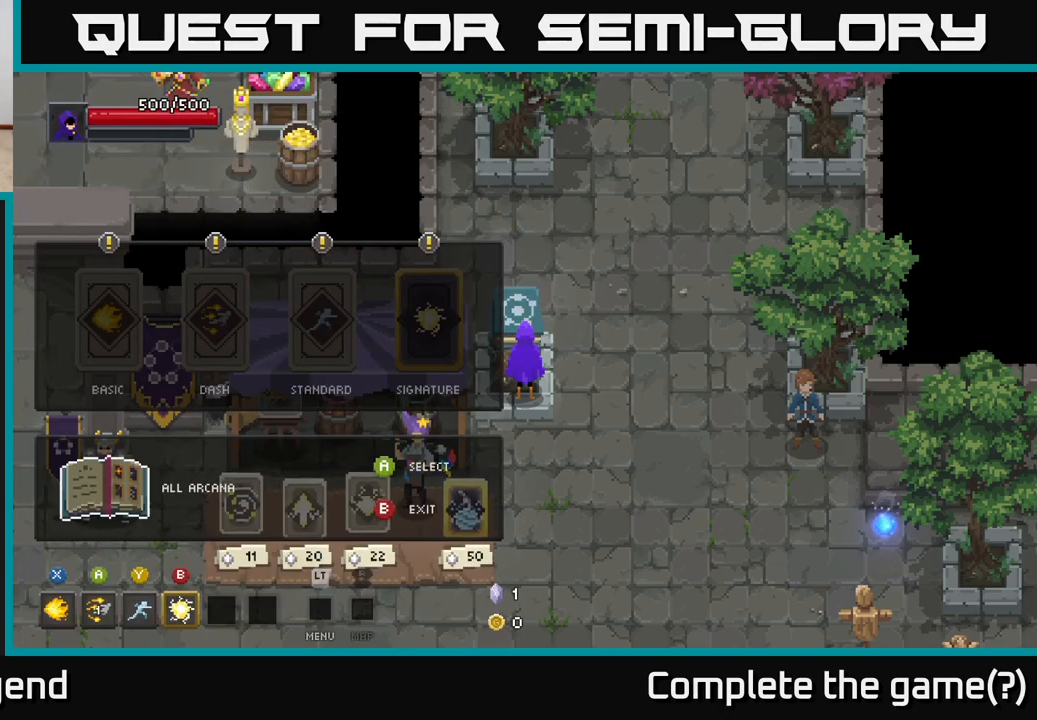
{"buttons": [], "left_stick": "center", "right_stick": "center", "events": []}
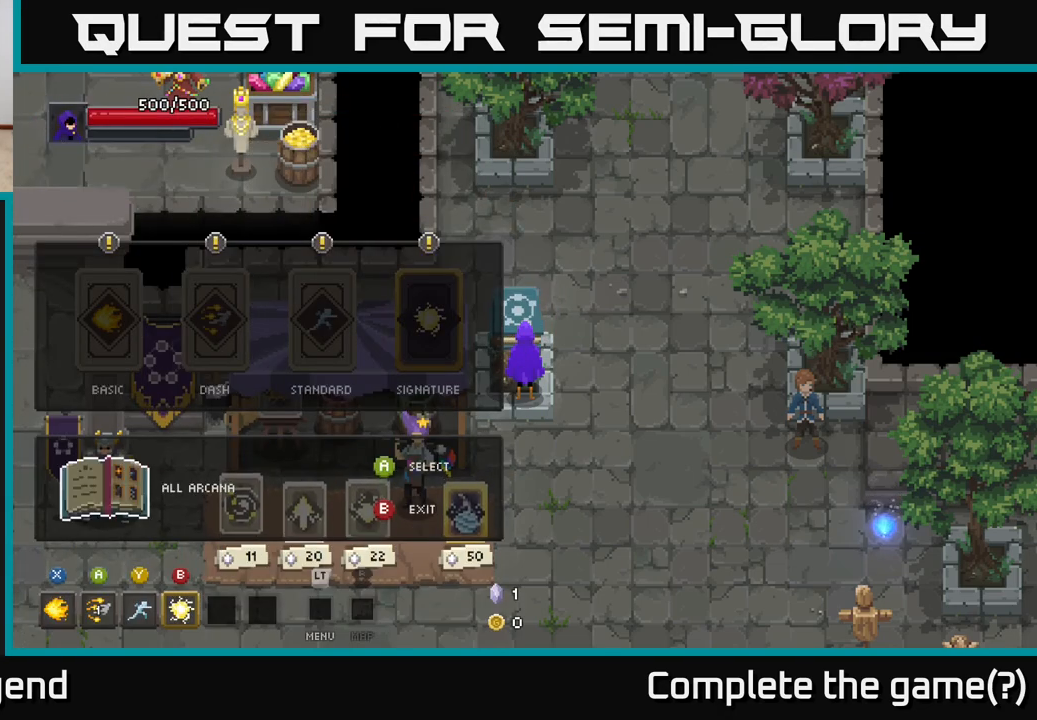
{"buttons": ["DPAD_RIGHT"], "left_stick": "center", "right_stick": "center", "events": [[83, "left_stick", "up"], [183, "left_stick", "center"], [467, "DPAD_RIGHT", "down"]]}
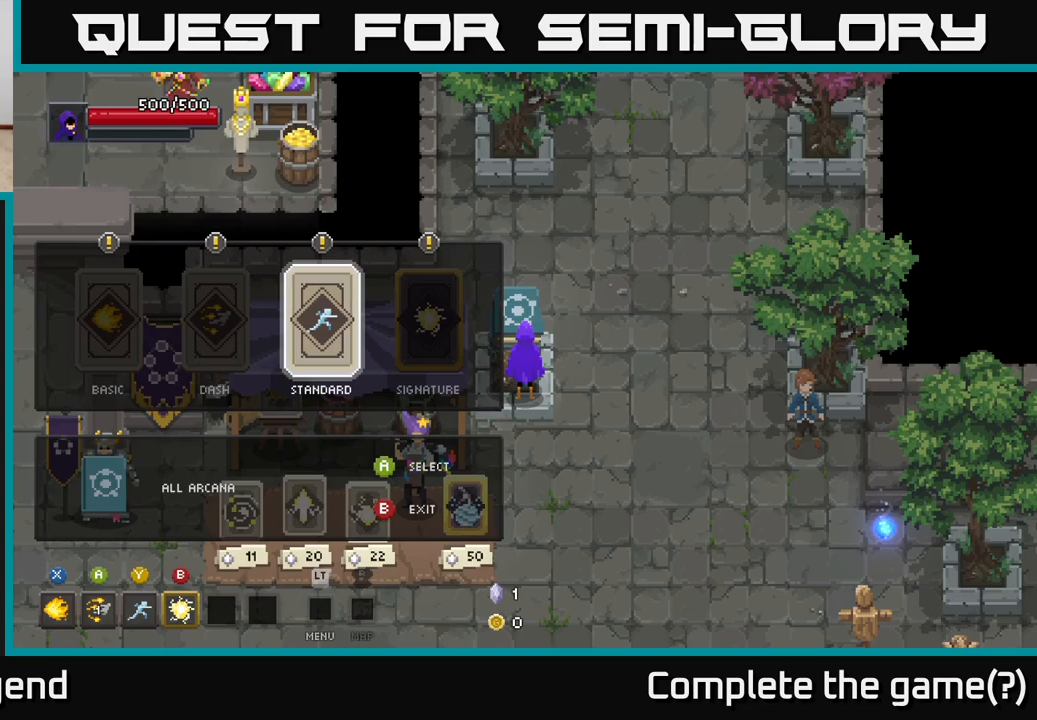
{"buttons": [], "left_stick": "center", "right_stick": "center", "events": [[67, "DPAD_RIGHT", "up"], [133, "A", "down"], [283, "A", "up"]]}
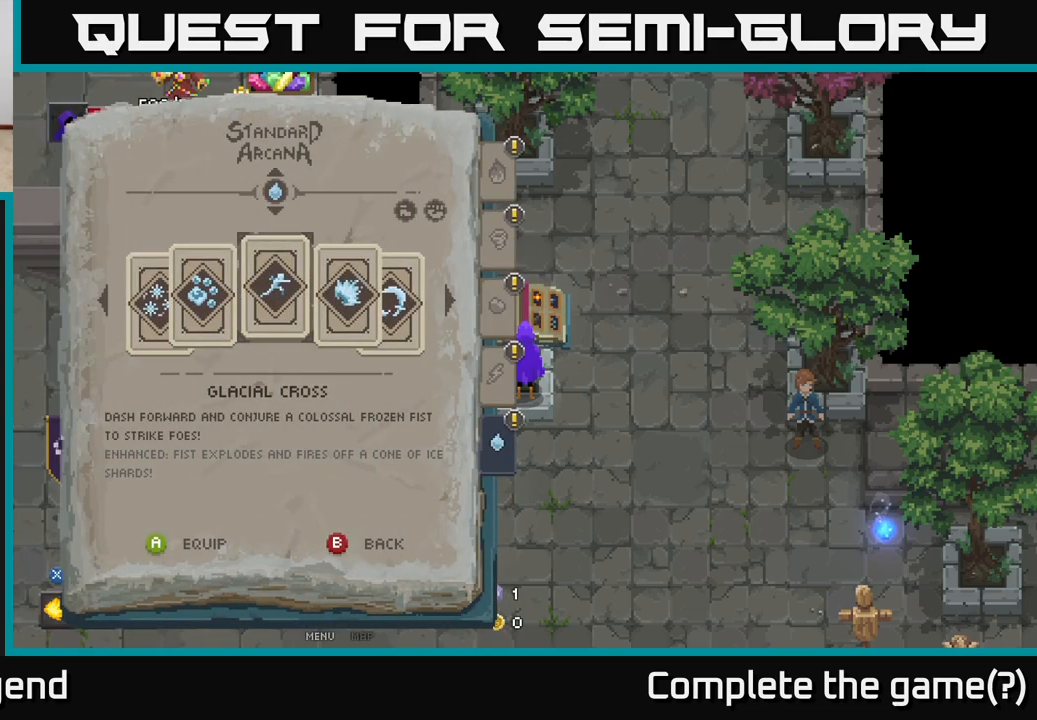
{"buttons": [], "left_stick": "right", "right_stick": "center", "events": [[467, "left_stick", "right"]]}
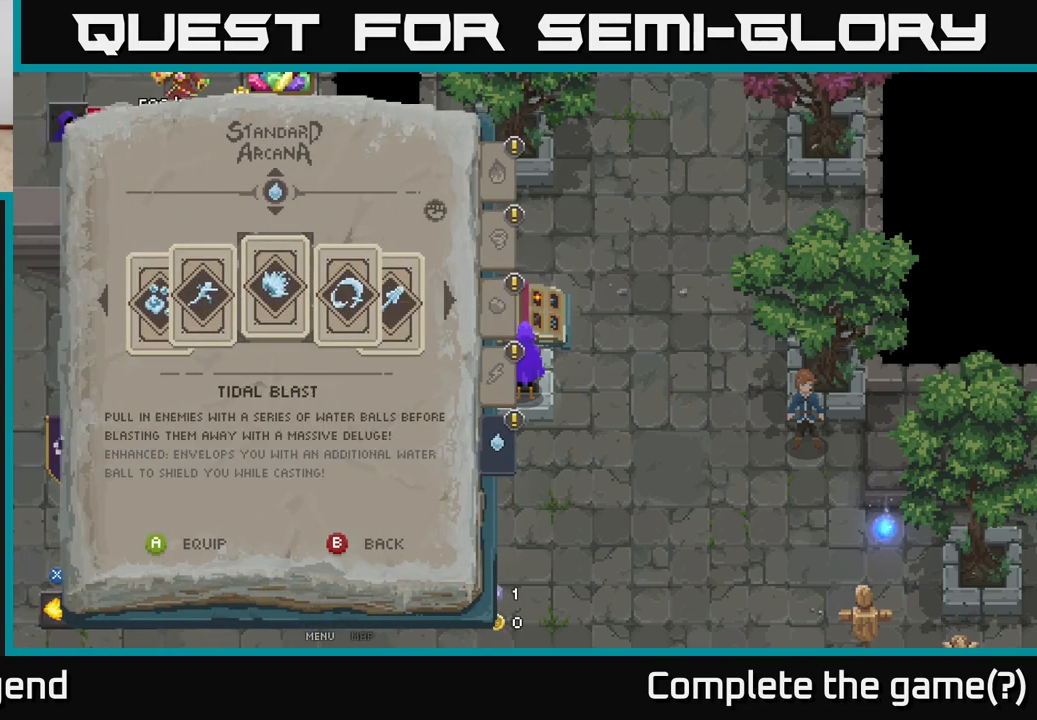
{"buttons": [], "left_stick": "right", "right_stick": "center", "events": [[117, "left_stick", "center"], [267, "left_stick", "right"], [417, "left_stick", "center"], [500, "left_stick", "right"]]}
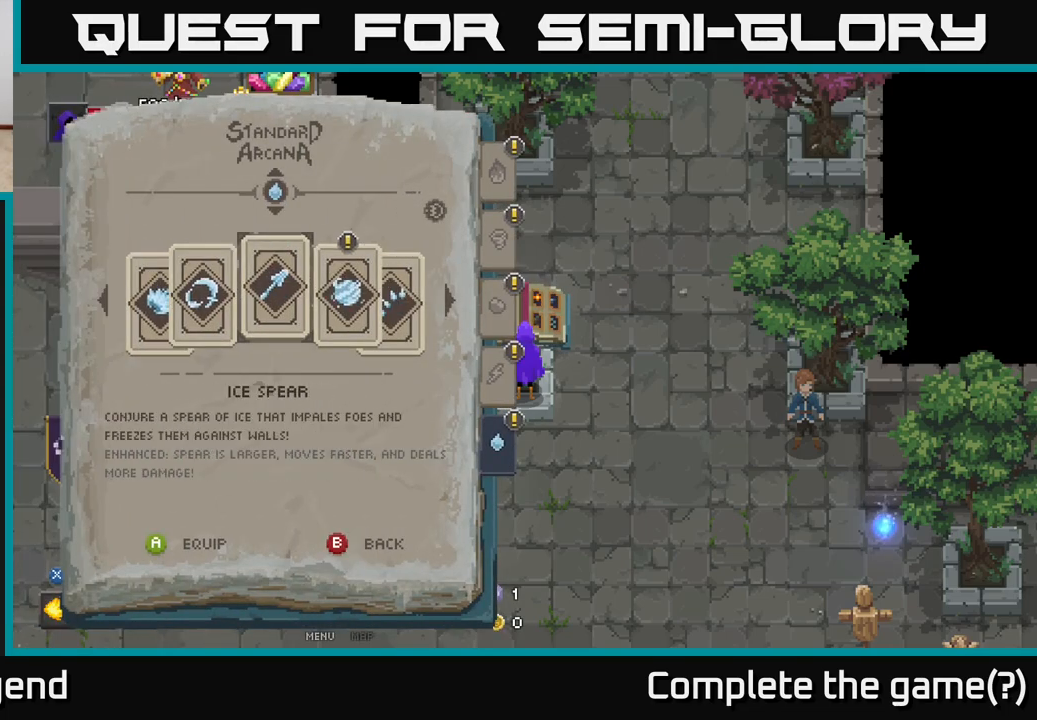
{"buttons": [], "left_stick": "right", "right_stick": "center", "events": [[167, "left_stick", "center"], [400, "left_stick", "right"]]}
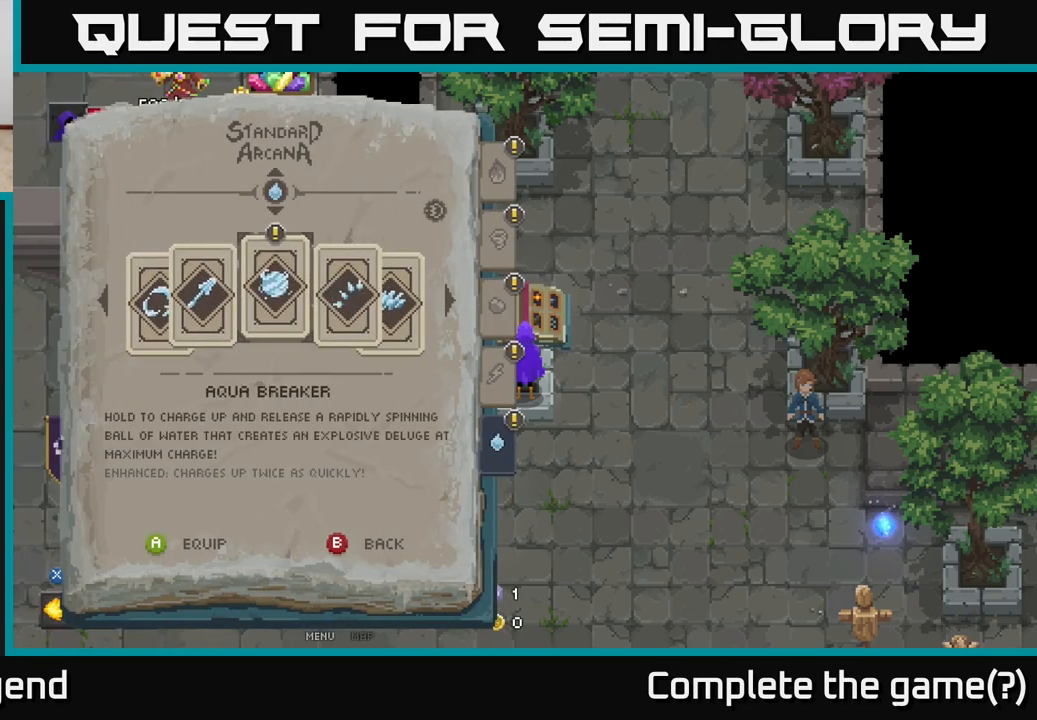
{"buttons": [], "left_stick": "center", "right_stick": "center", "events": [[50, "left_stick", "center"]]}
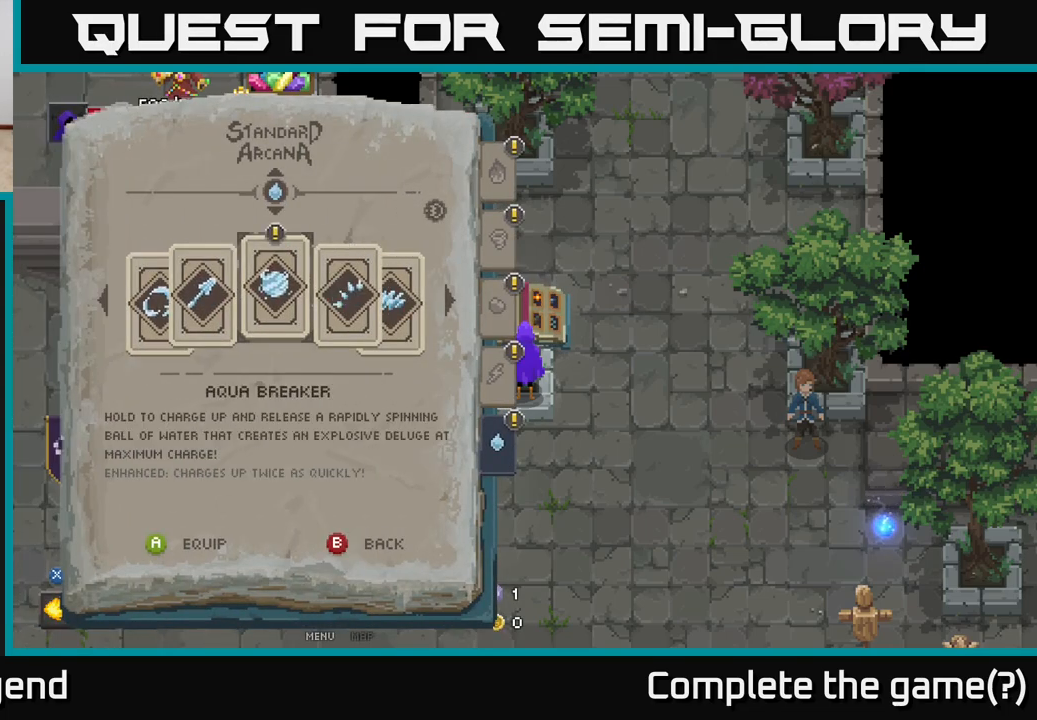
{"buttons": [], "left_stick": "right", "right_stick": "center", "events": [[33, "left_stick", "right"], [200, "left_stick", "center"], [283, "left_stick", "right"], [417, "left_stick", "center"], [500, "left_stick", "right"]]}